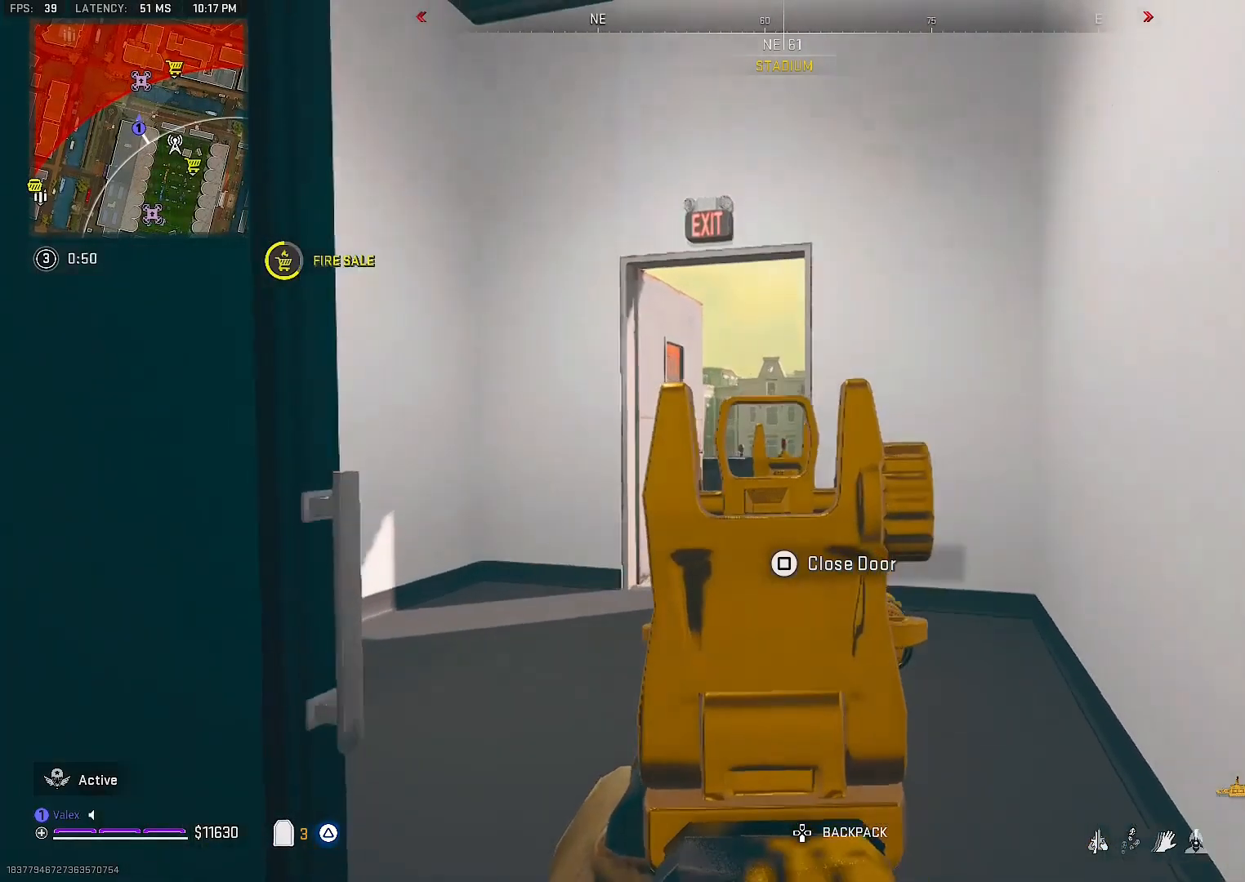
Gameplay with a controller (PlayStation layout); each line is a JSON object with the inputs held at the frame after it. "events" lists button and stick changes between this image and that frame as [ms after this image, input, new state], when the widget could be followed in between. Not read: L3 left_stick.
{"buttons": ["L2"], "right_stick": "center", "events": []}
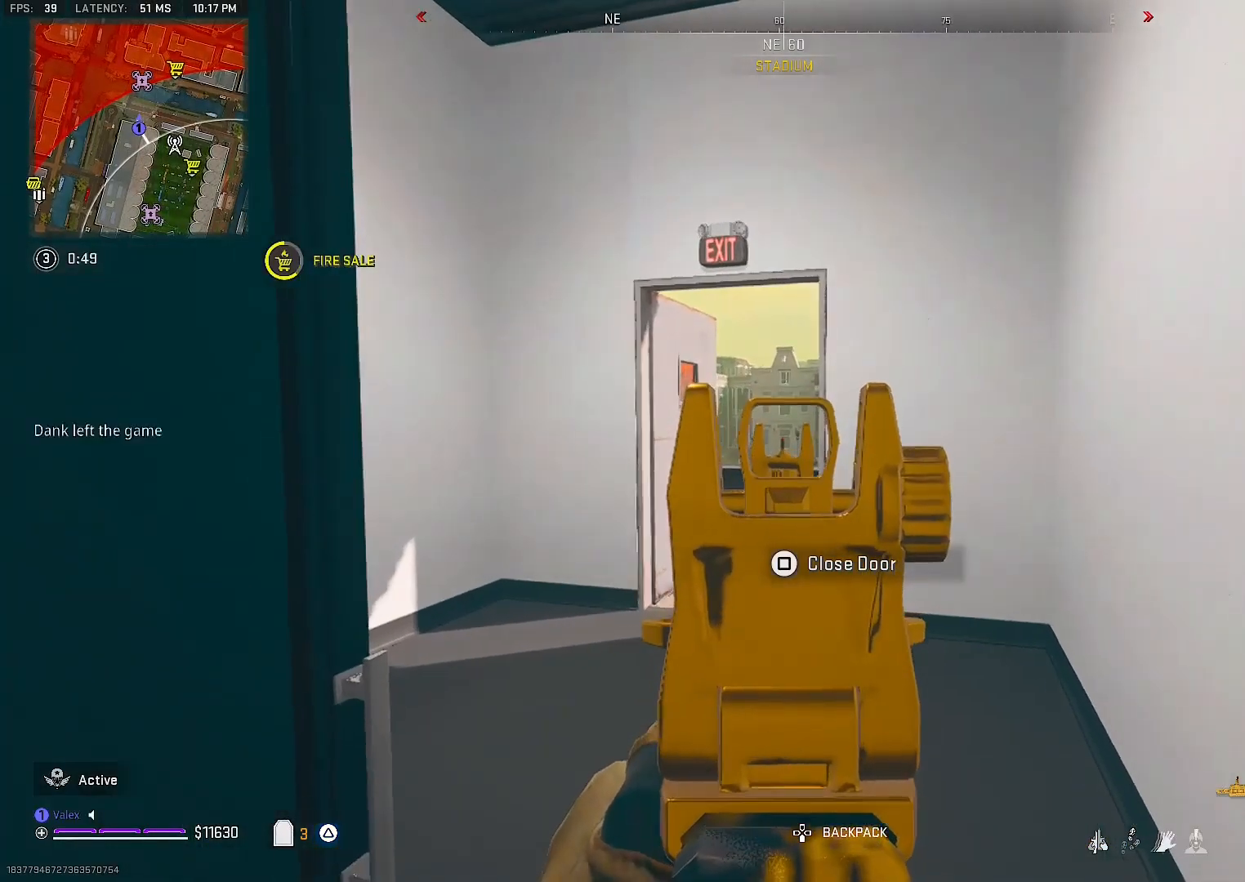
{"buttons": [], "right_stick": "center", "events": [[117, "L2", "up"], [183, "right_stick", "left"], [267, "right_stick", "center"]]}
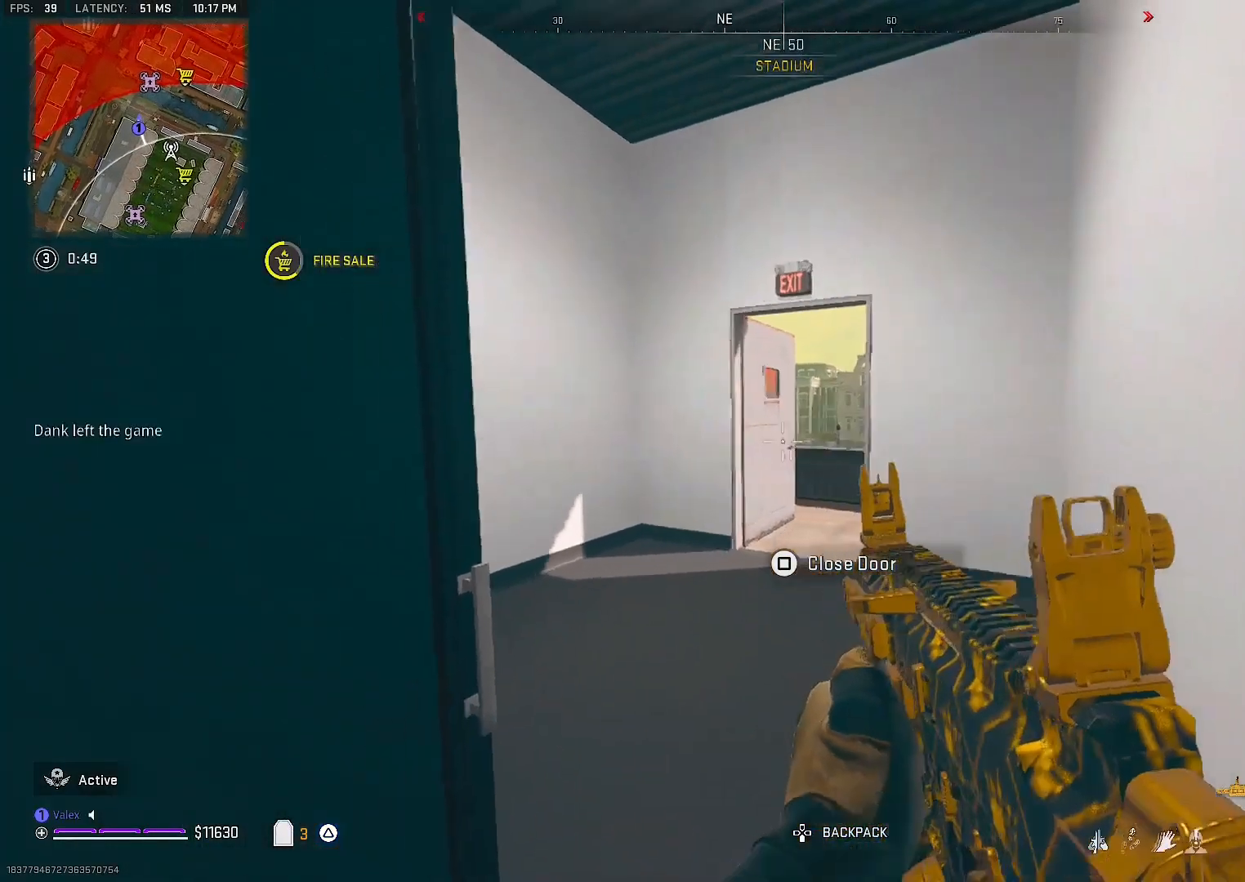
{"buttons": [], "right_stick": "left", "events": [[17, "right_stick", "left"], [150, "right_stick", "center"], [450, "right_stick", "left"]]}
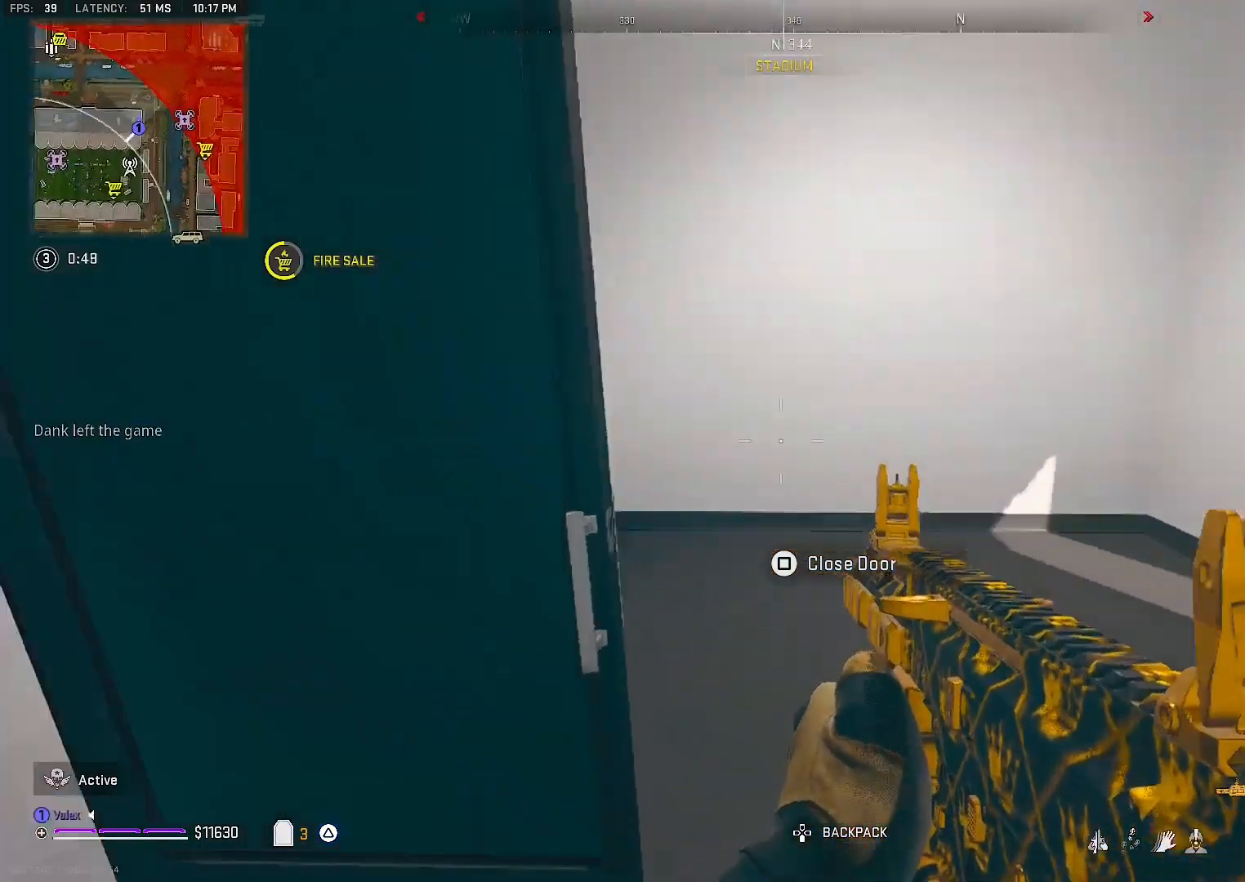
{"buttons": [], "right_stick": "center", "events": [[133, "right_stick", "center"]]}
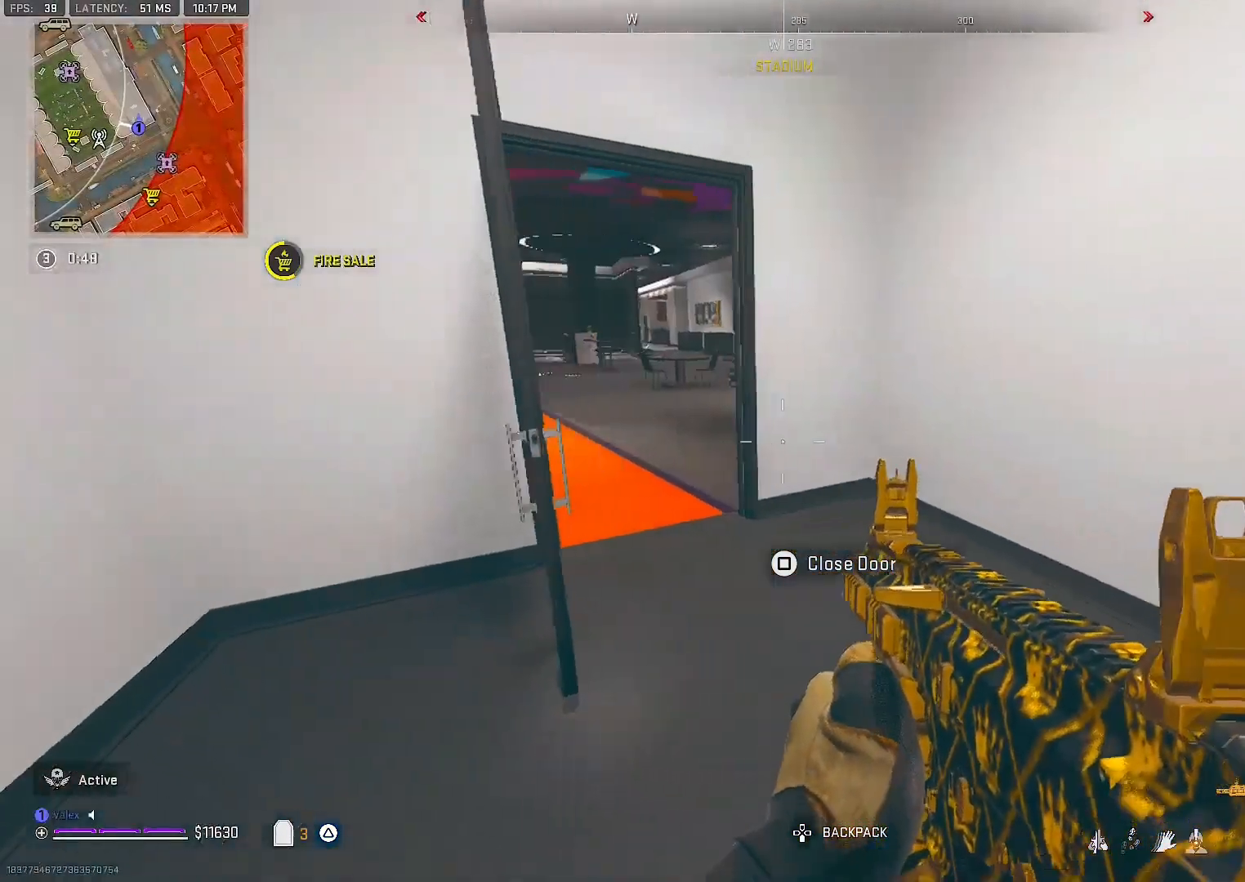
{"buttons": [], "right_stick": "center", "events": [[17, "right_stick", "right"], [300, "right_stick", "center"], [350, "SQUARE", "down"], [417, "SQUARE", "up"]]}
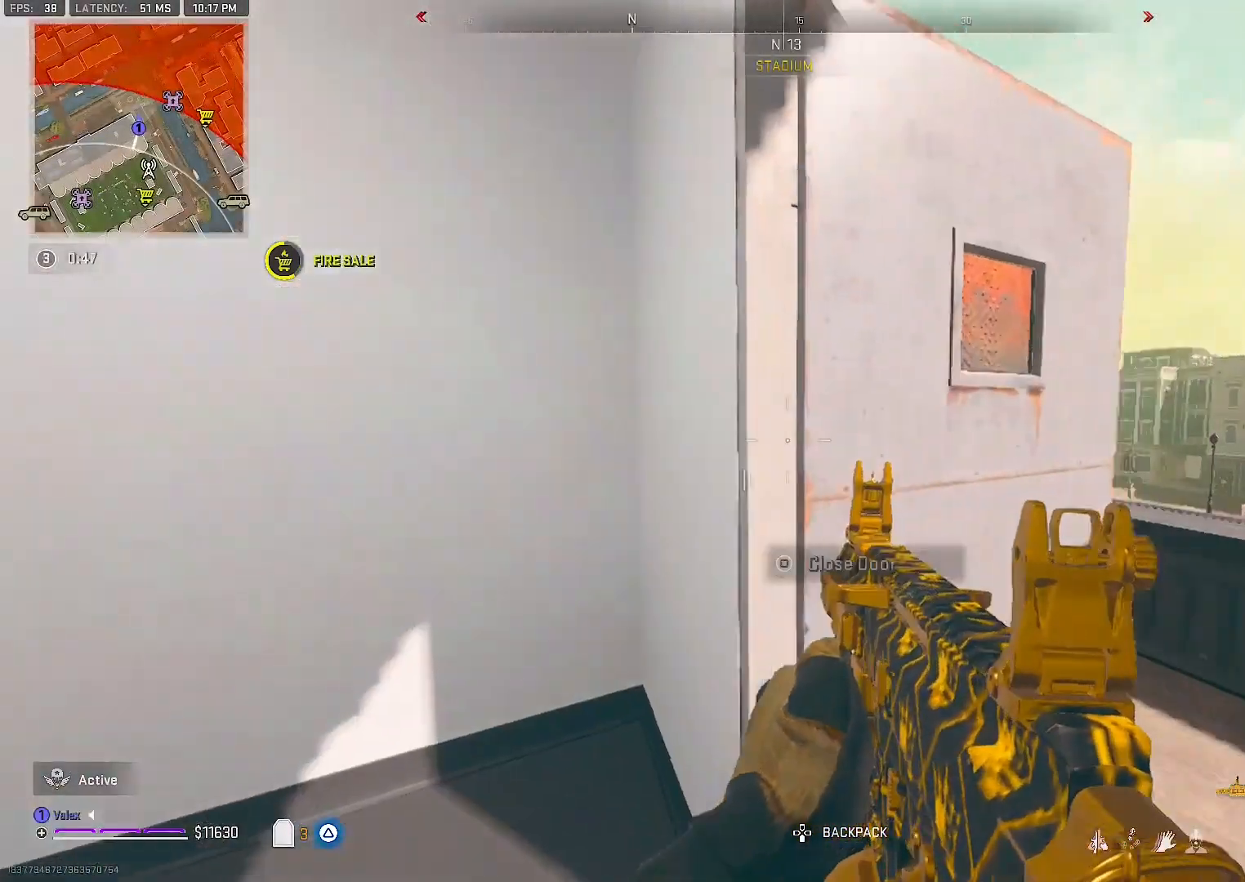
{"buttons": [], "right_stick": "left", "events": [[217, "right_stick", "left"], [300, "right_stick", "center"], [417, "right_stick", "left"]]}
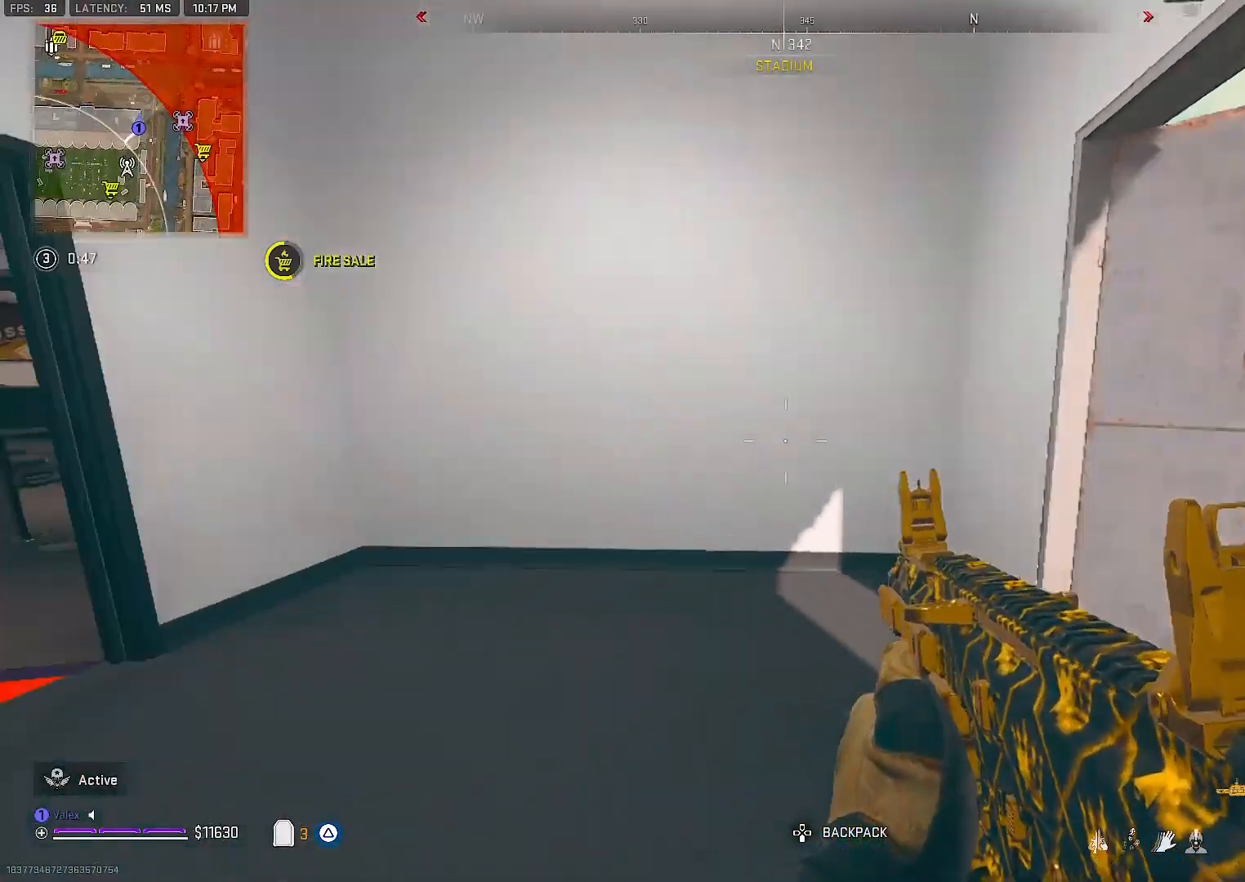
{"buttons": [], "right_stick": "left", "events": []}
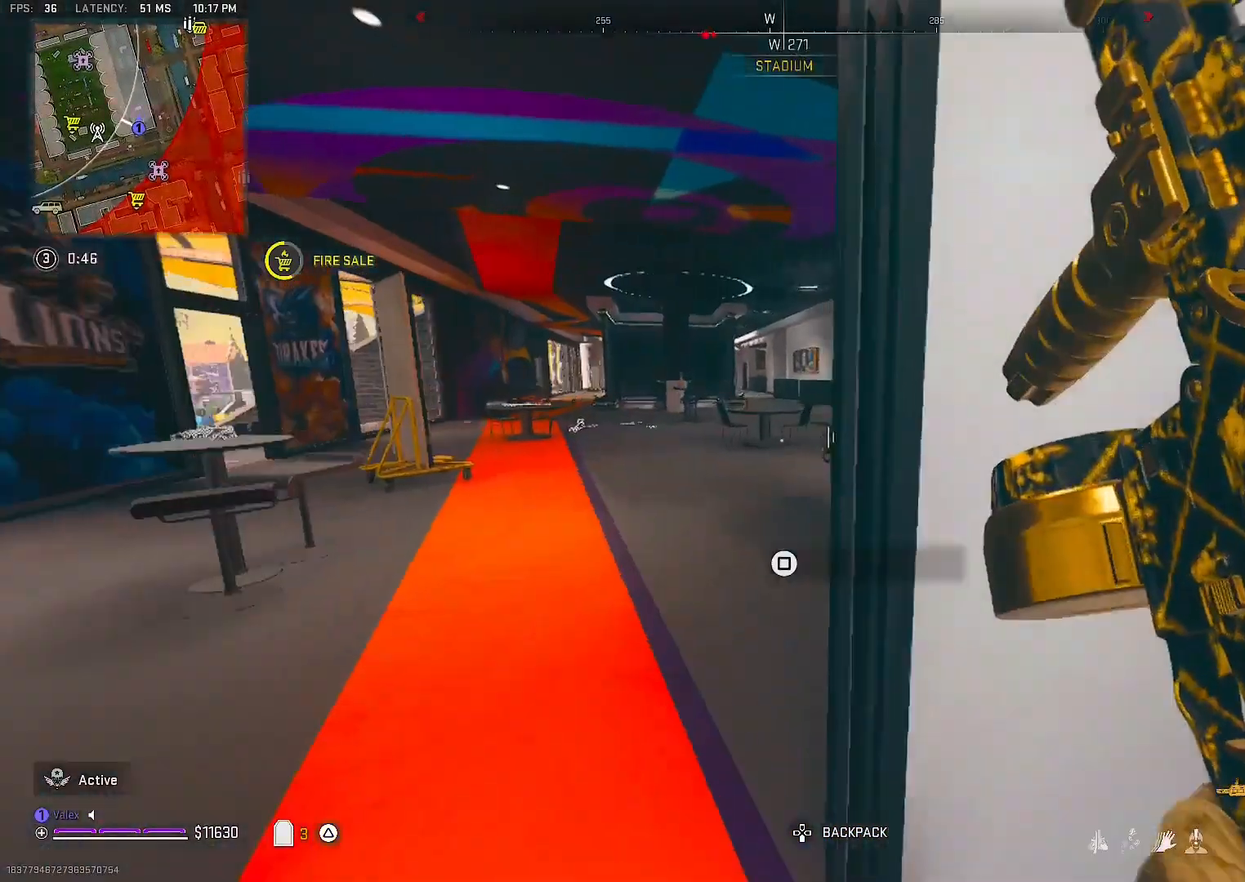
{"buttons": [], "right_stick": "center", "events": [[67, "right_stick", "right"], [233, "right_stick", "center"]]}
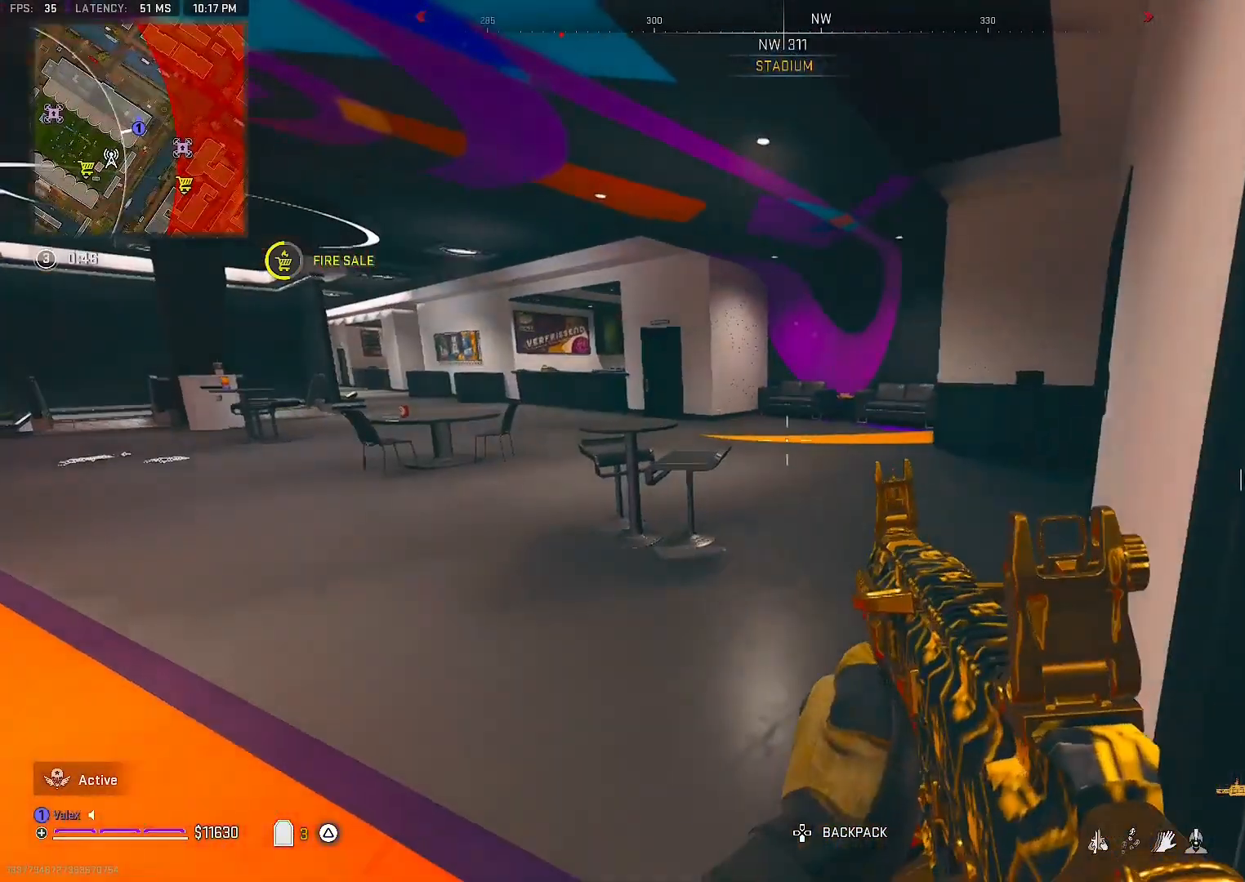
{"buttons": [], "right_stick": "center", "events": []}
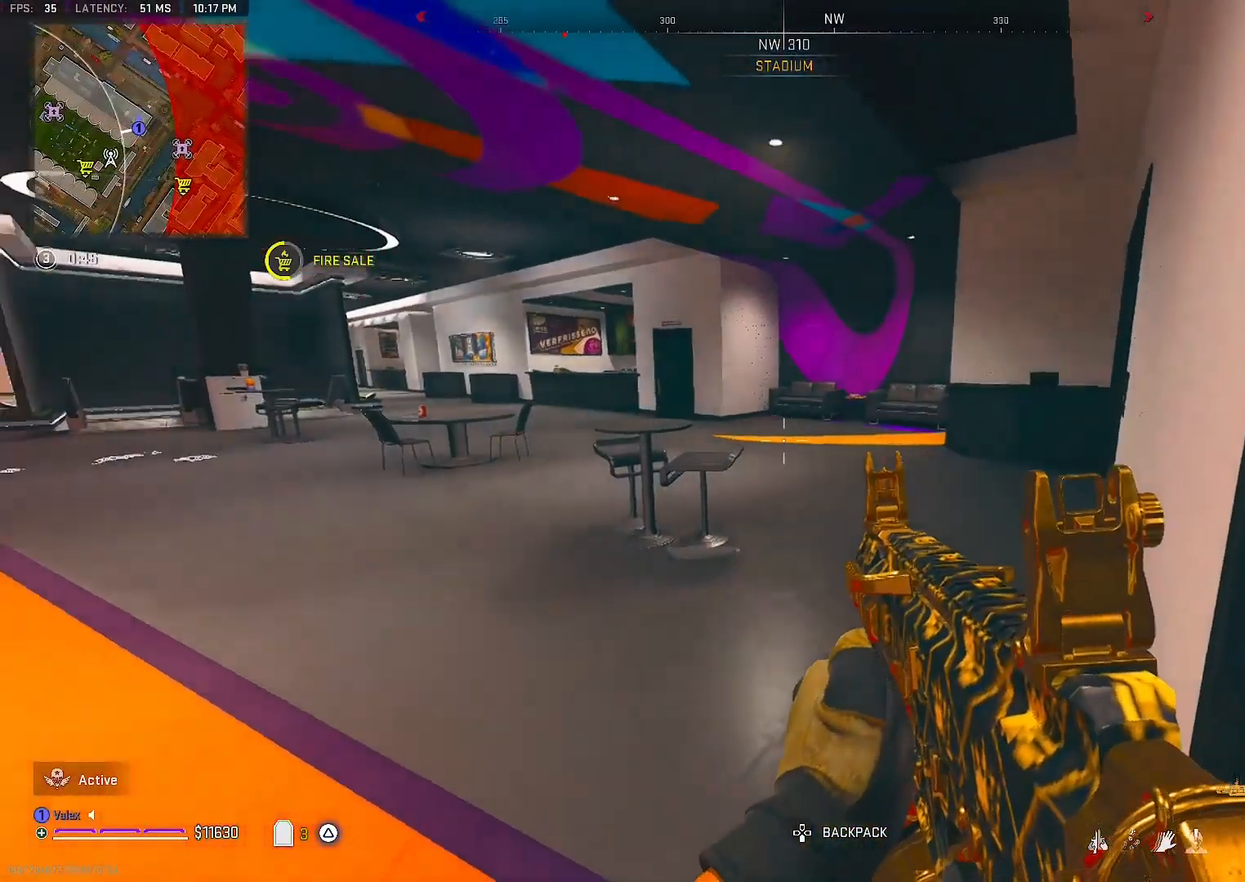
{"buttons": [], "right_stick": "center", "events": [[17, "right_stick", "left"], [233, "right_stick", "center"], [283, "right_stick", "left"], [400, "right_stick", "center"]]}
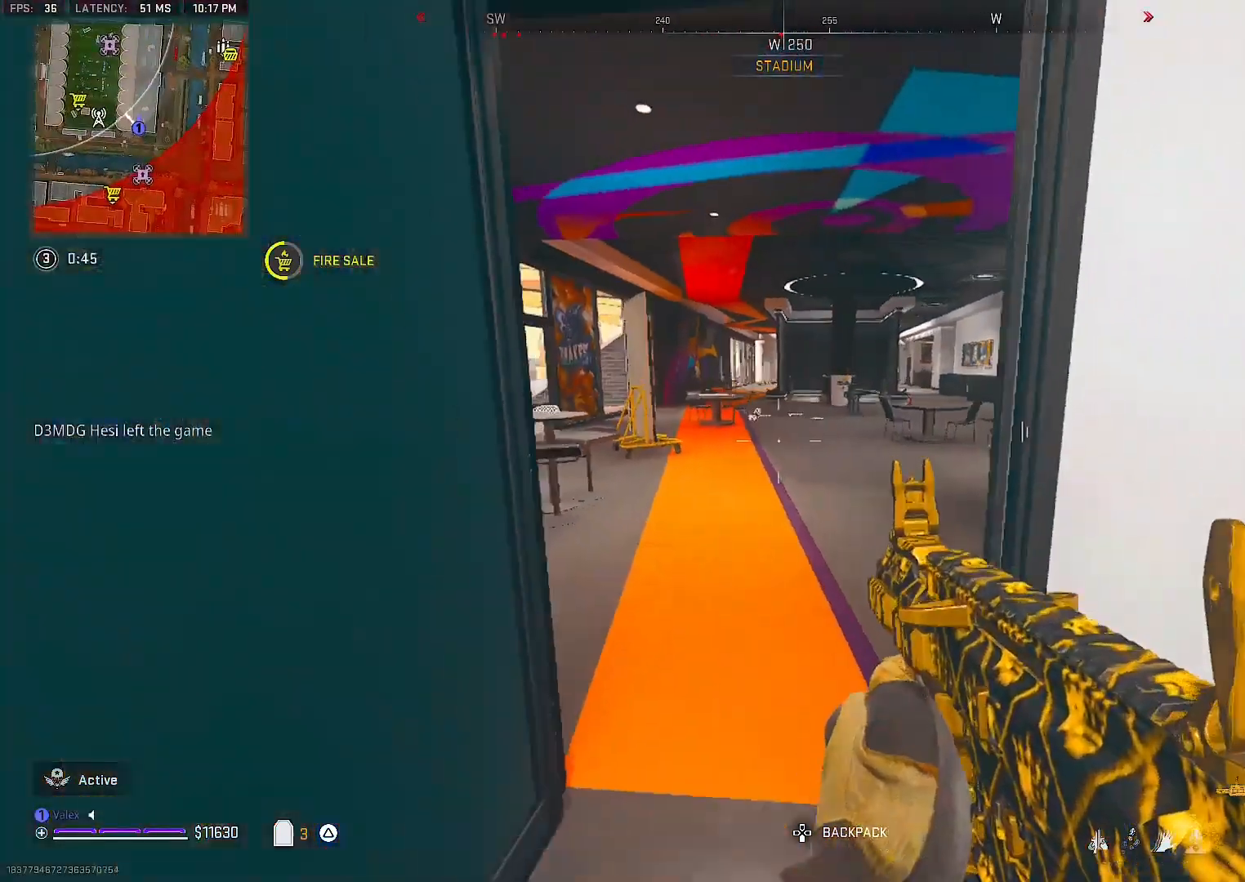
{"buttons": [], "right_stick": "center", "events": []}
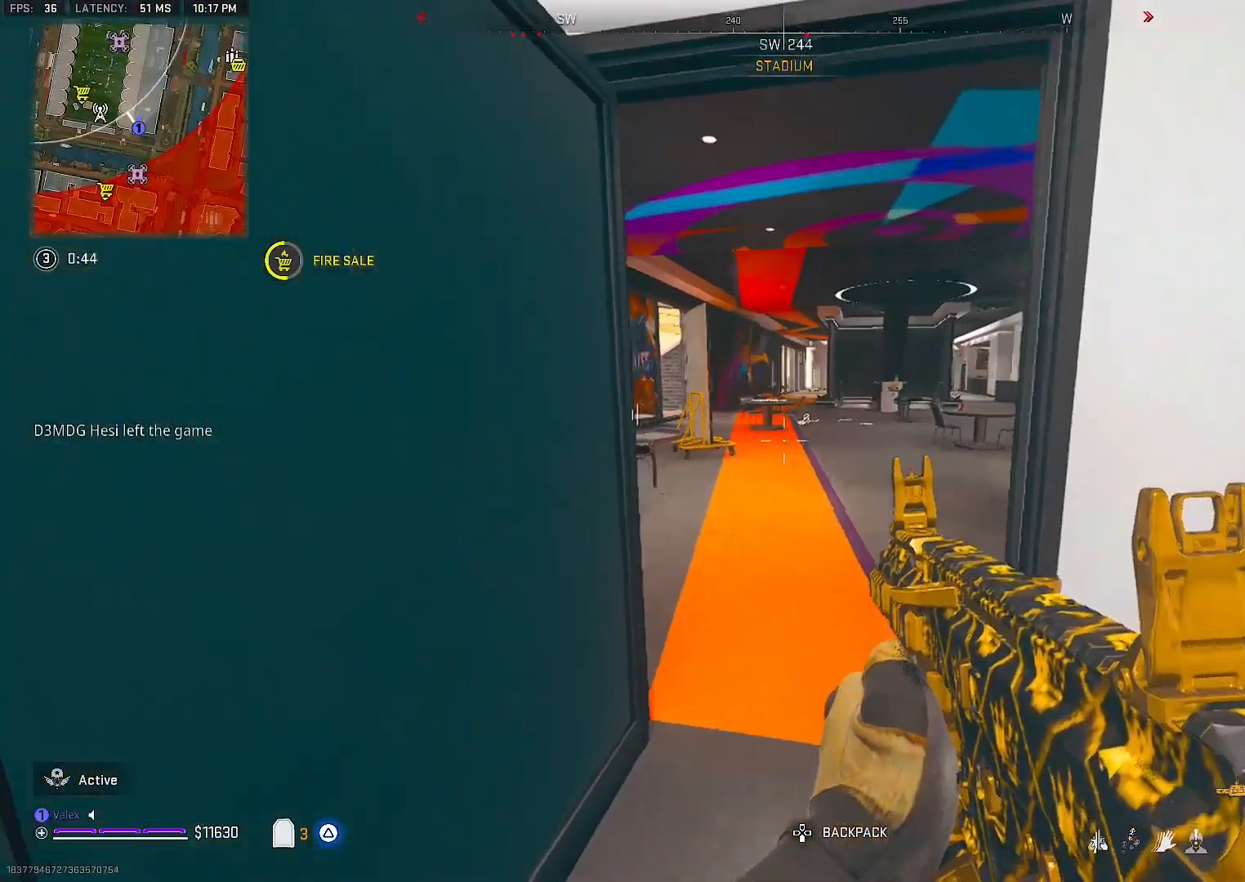
{"buttons": [], "right_stick": "center", "events": []}
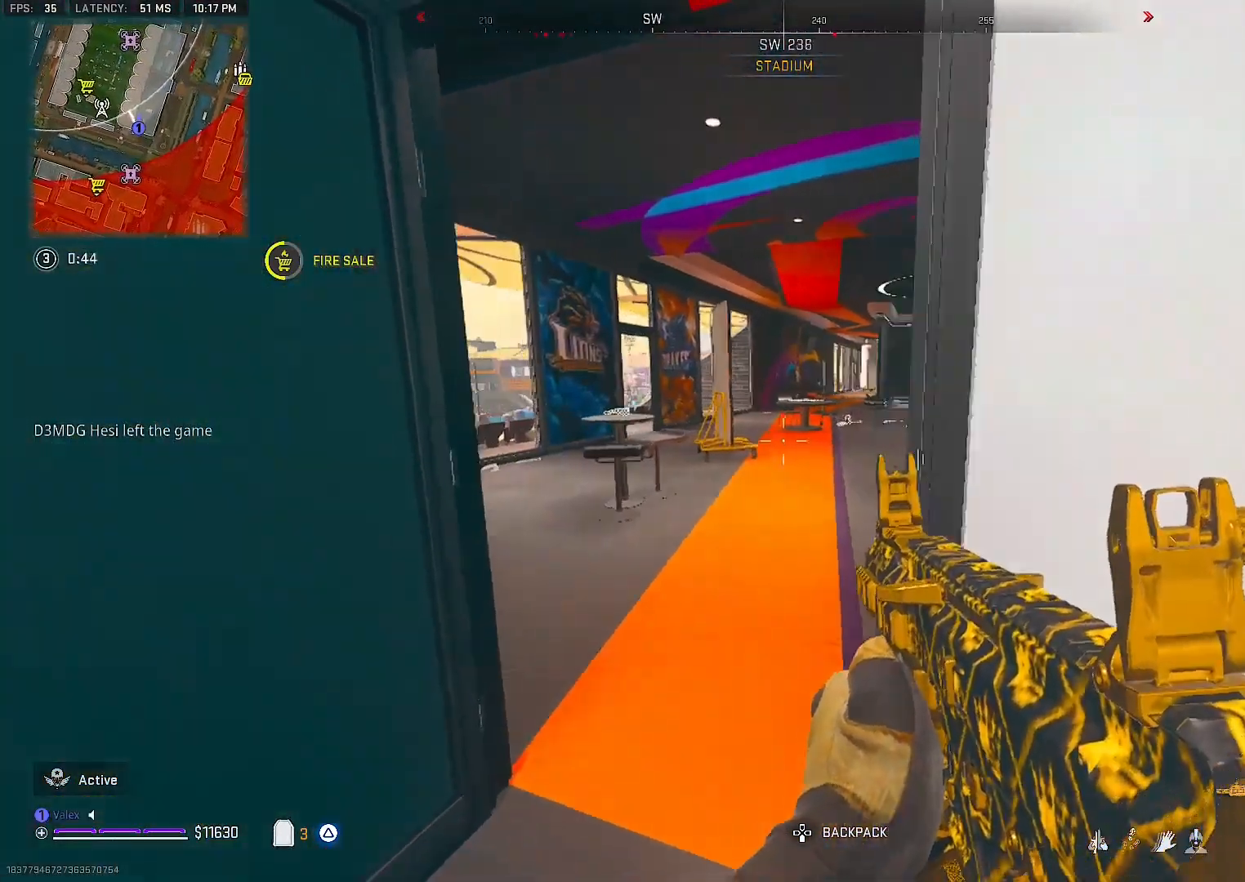
{"buttons": [], "right_stick": "center", "events": [[67, "right_stick", "right"], [183, "right_stick", "center"]]}
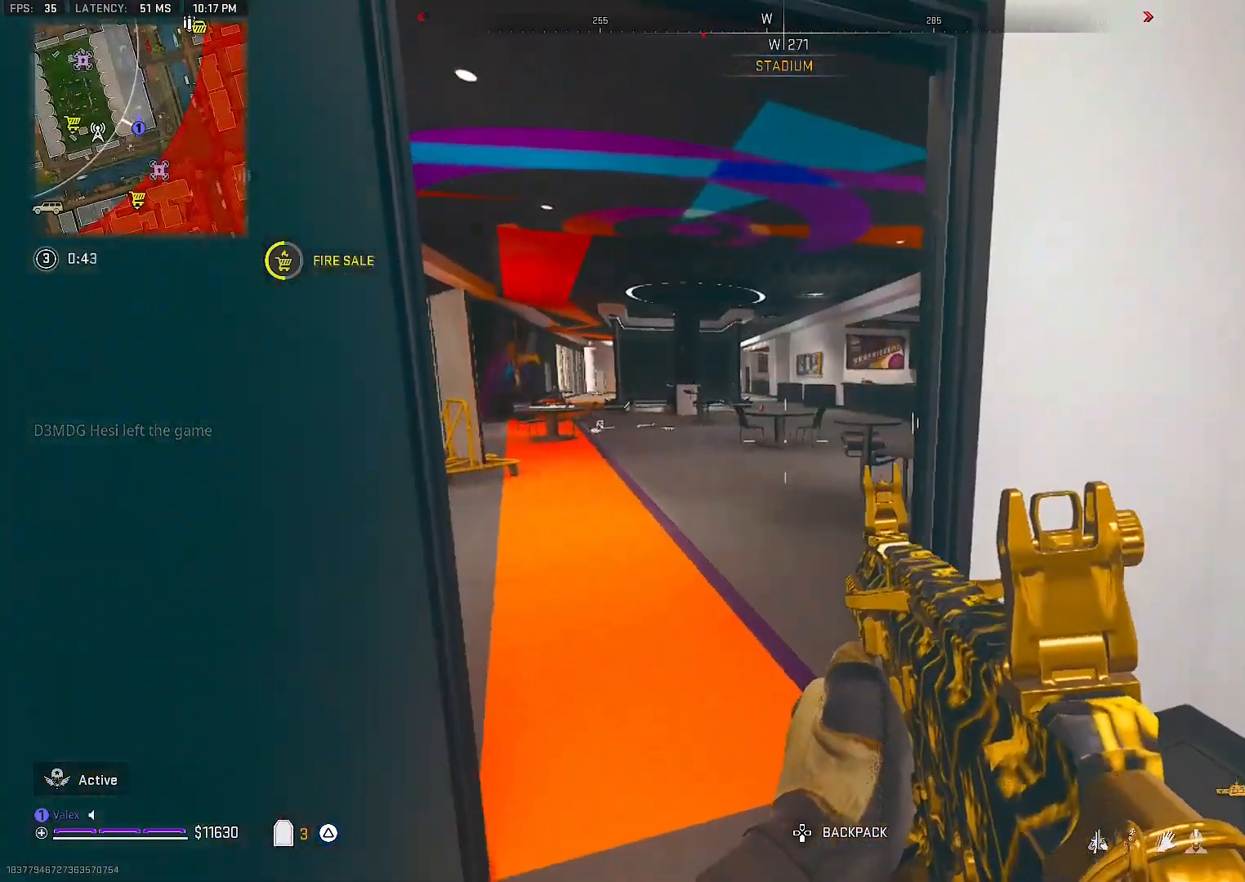
{"buttons": [], "right_stick": "right", "events": [[350, "right_stick", "right"]]}
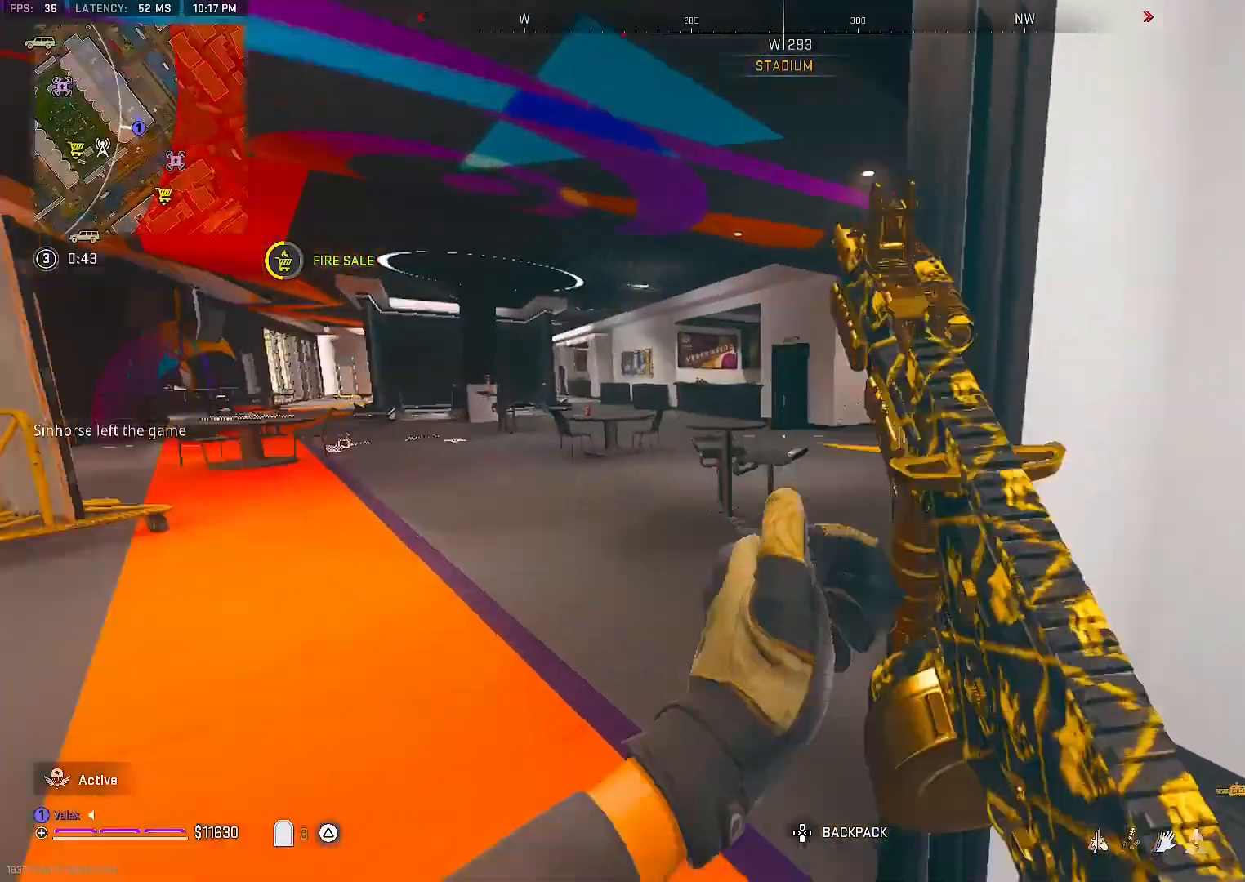
{"buttons": [], "right_stick": "left", "events": [[67, "right_stick", "center"], [500, "right_stick", "left"]]}
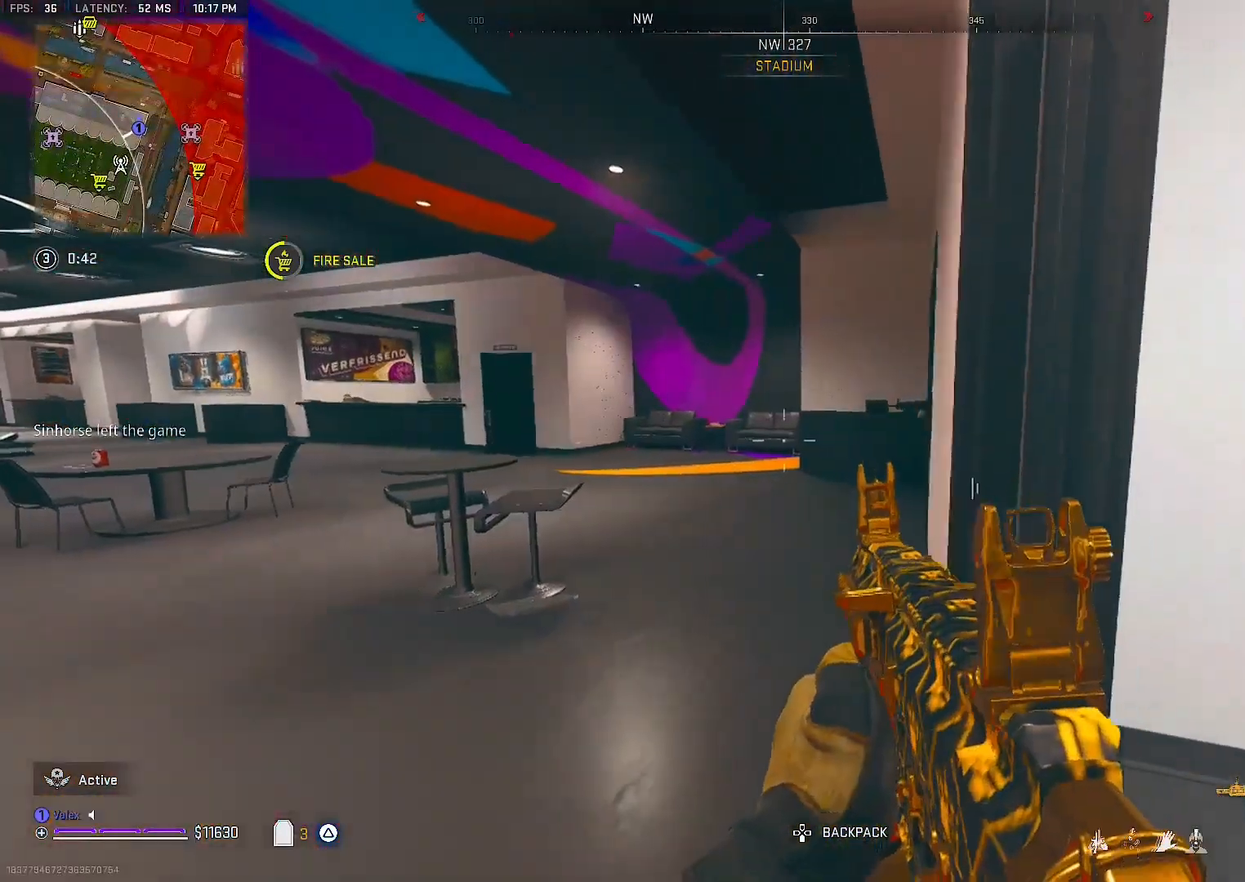
{"buttons": [], "right_stick": "right", "events": [[83, "right_stick", "center"], [500, "right_stick", "right"]]}
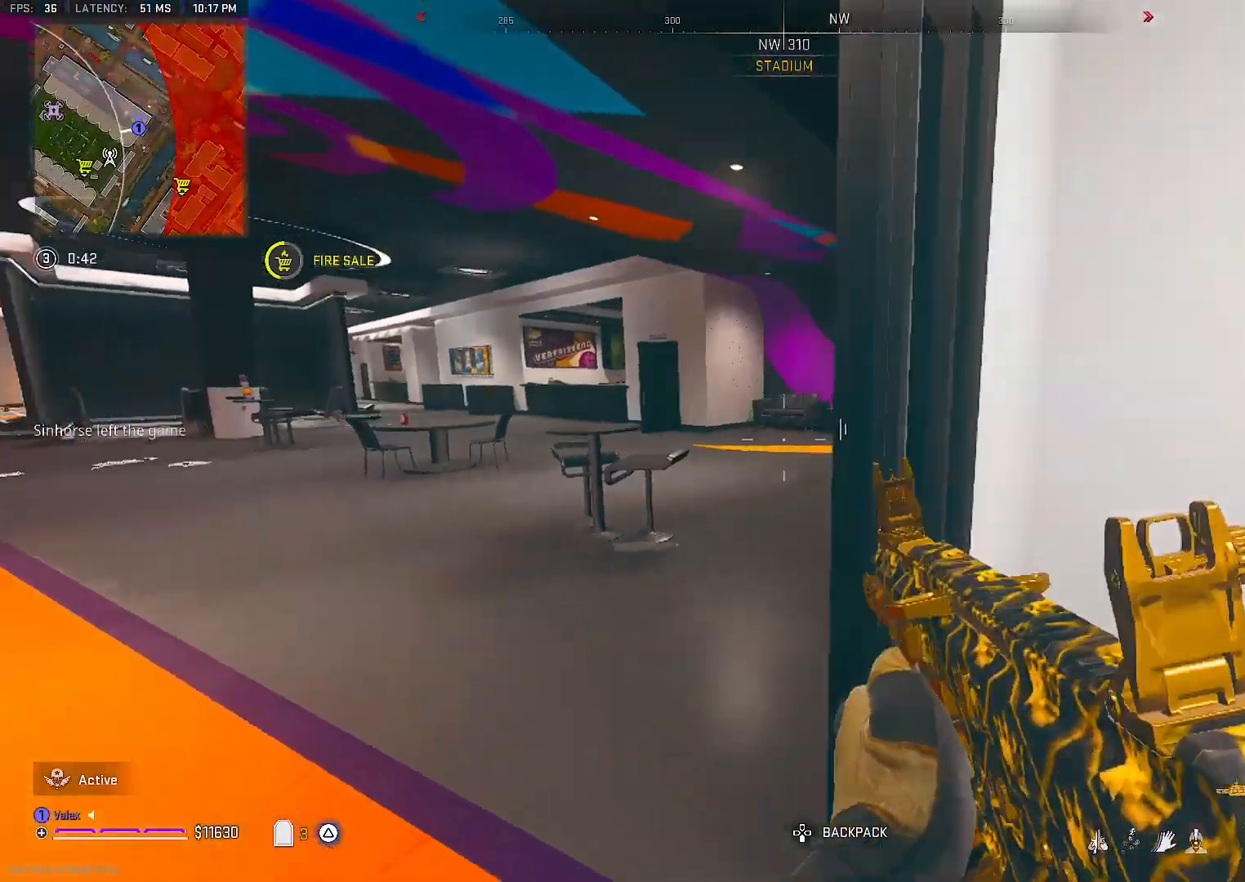
{"buttons": ["L2", "R2"], "right_stick": "down-right", "events": [[167, "CROSS", "down"], [167, "right_stick", "center"], [267, "CROSS", "up"], [267, "L2", "down"], [367, "R2", "down"], [400, "right_stick", "down-right"]]}
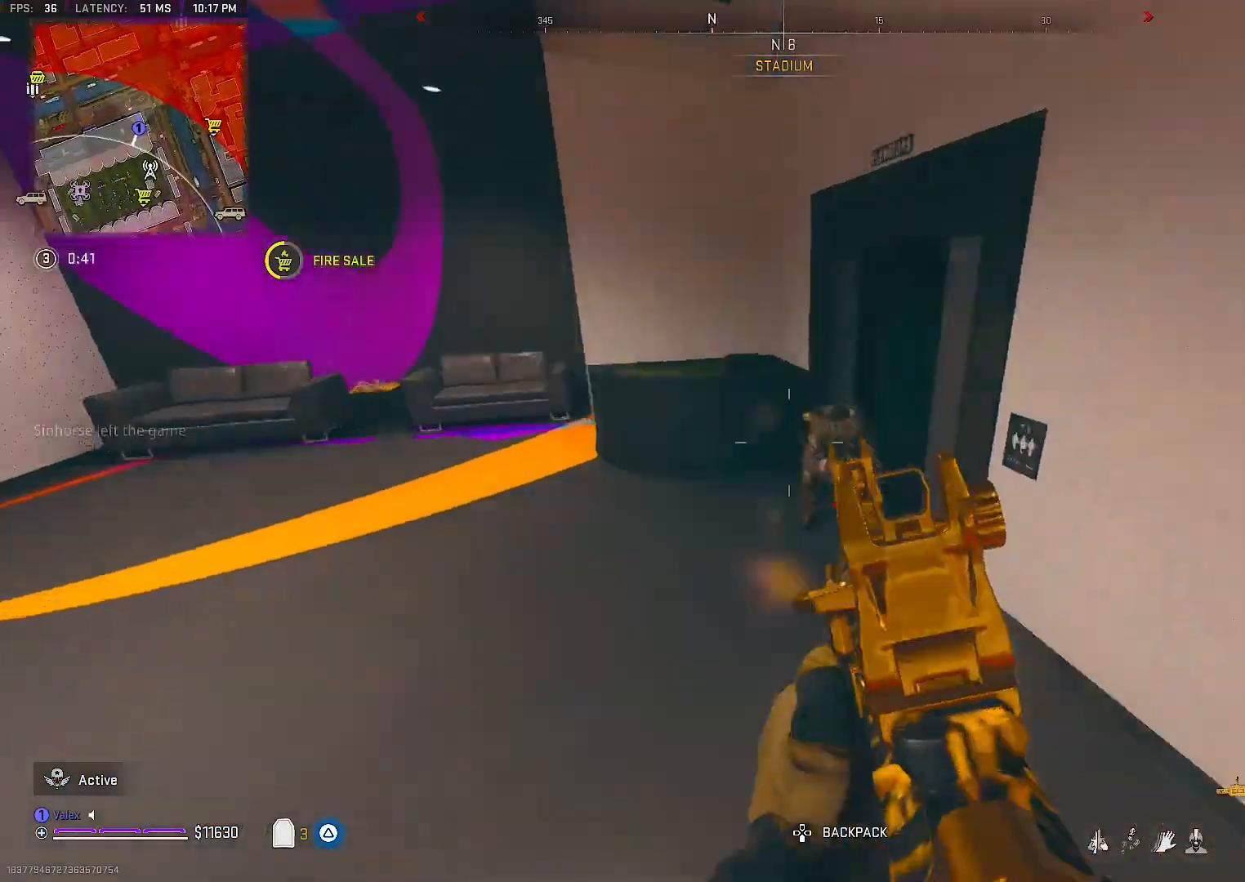
{"buttons": ["L2", "R2"], "right_stick": "down", "events": [[67, "right_stick", "center"], [467, "right_stick", "down"]]}
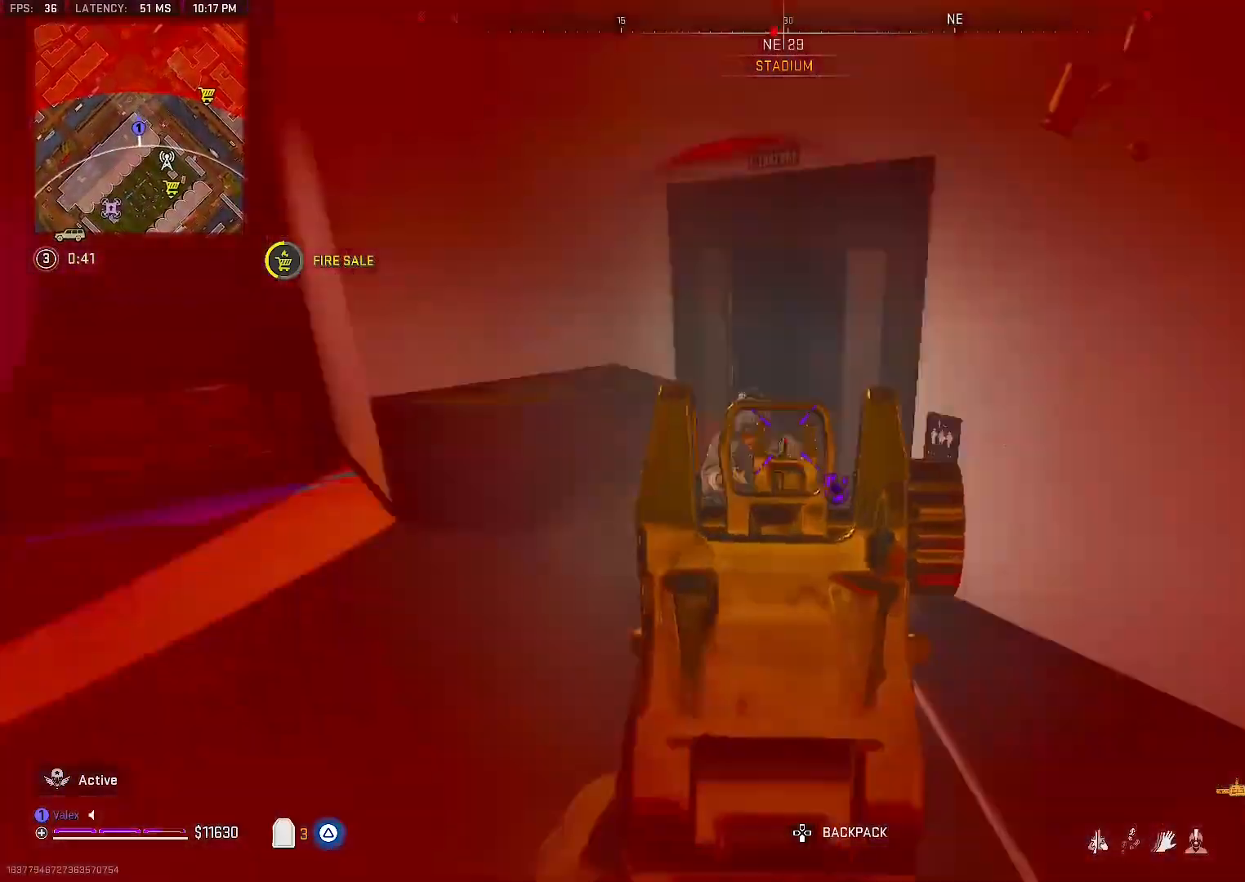
{"buttons": ["L2", "R2"], "right_stick": "left", "events": [[33, "right_stick", "center"], [167, "right_stick", "down-left"], [233, "right_stick", "left"]]}
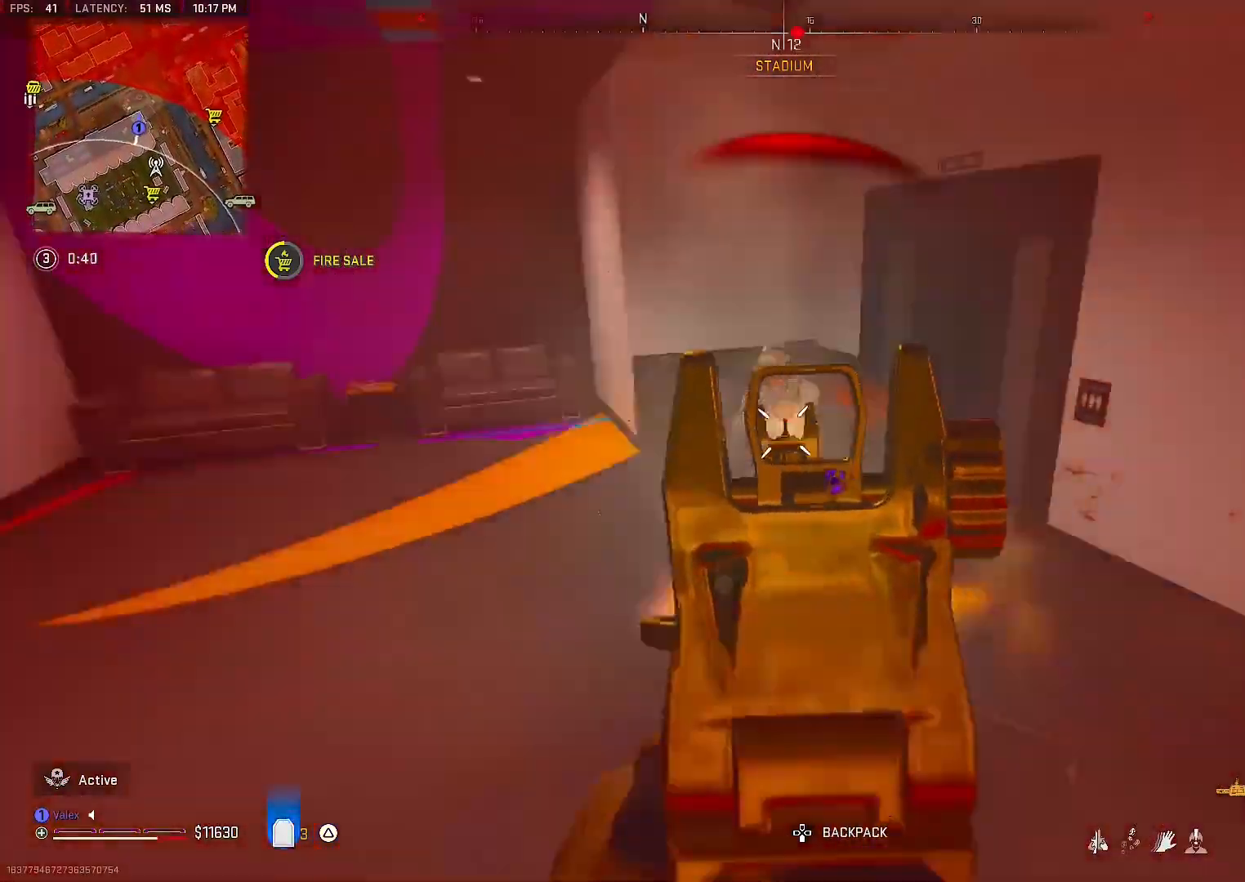
{"buttons": [], "right_stick": "center", "events": [[67, "right_stick", "center"], [183, "right_stick", "down-left"], [233, "right_stick", "center"], [450, "L2", "up"], [500, "R2", "up"]]}
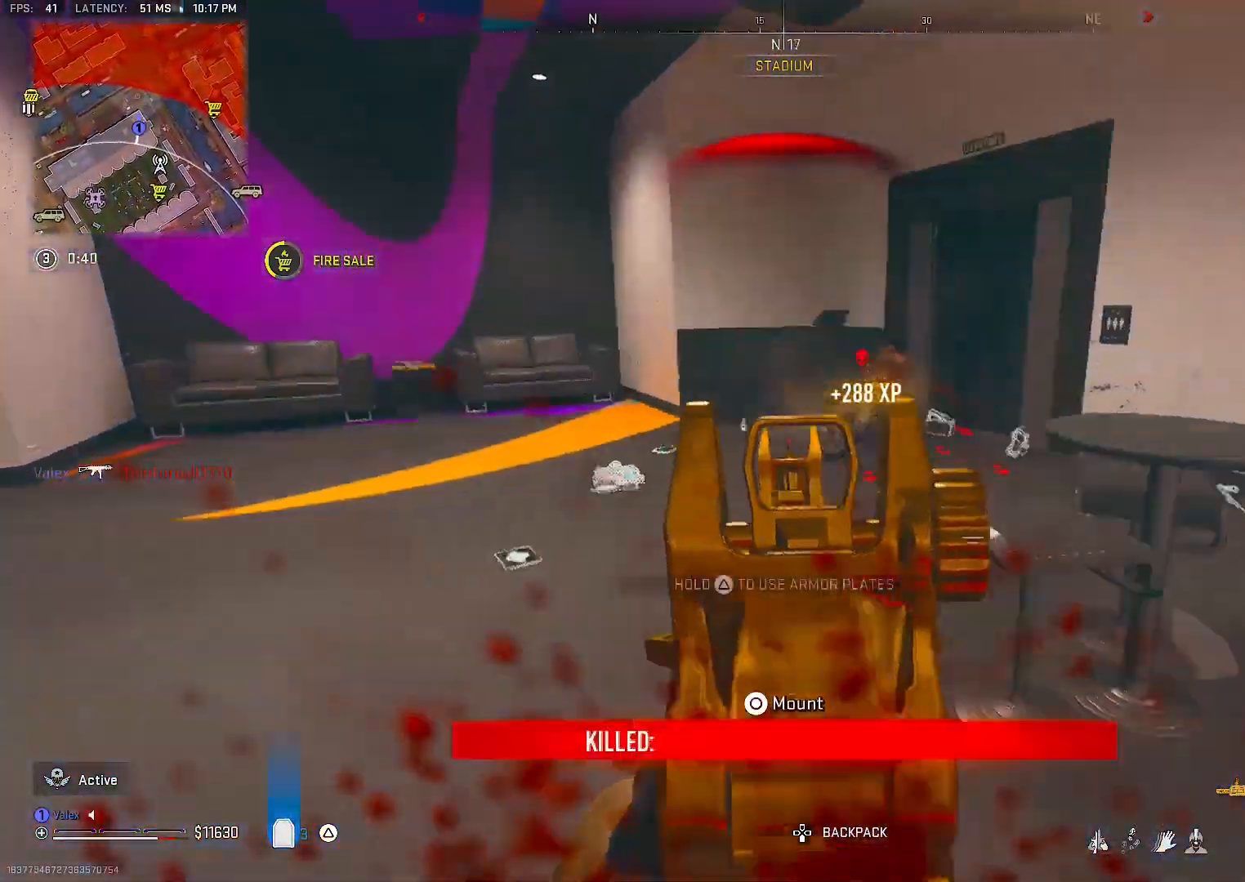
{"buttons": ["SQUARE"], "right_stick": "center"}
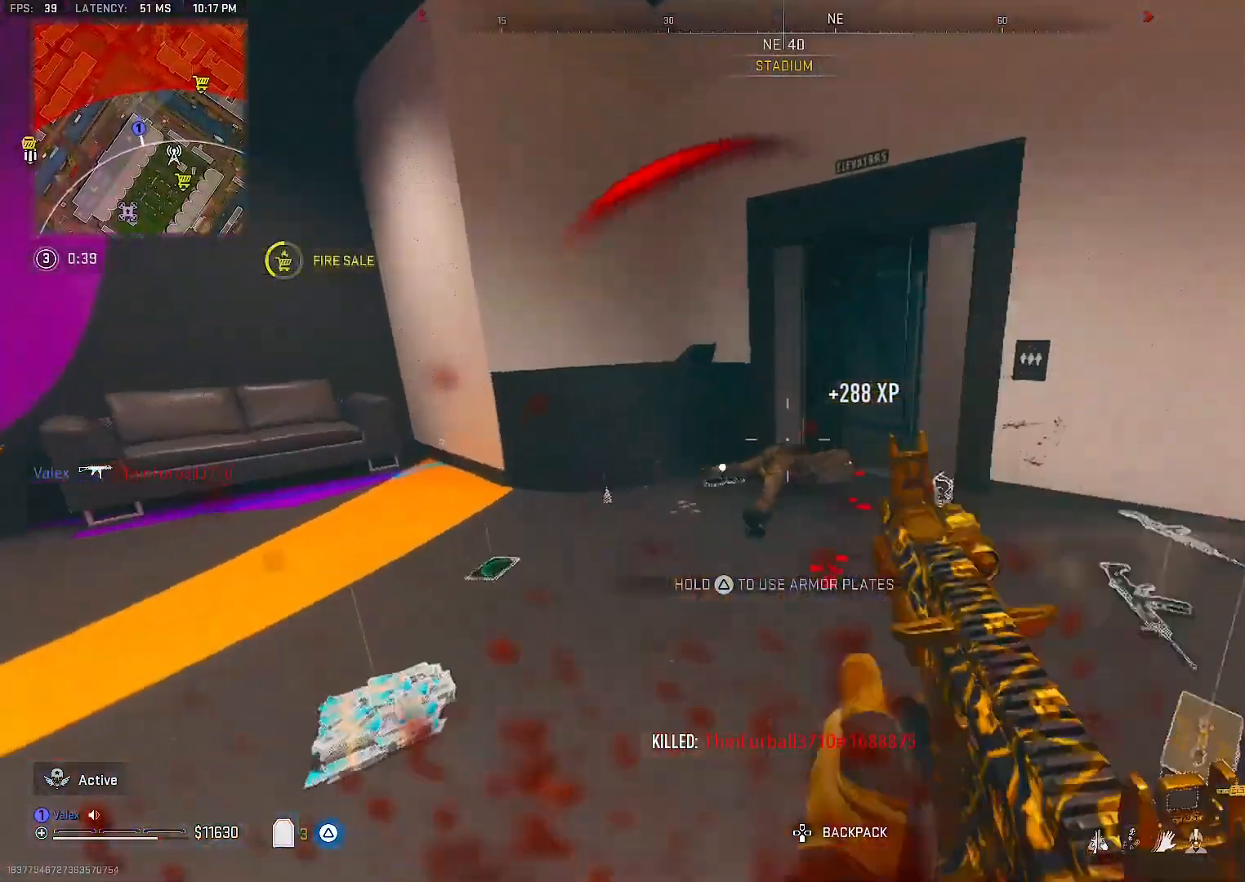
{"buttons": [], "right_stick": "right", "events": [[250, "SQUARE", "up"], [417, "right_stick", "right"]]}
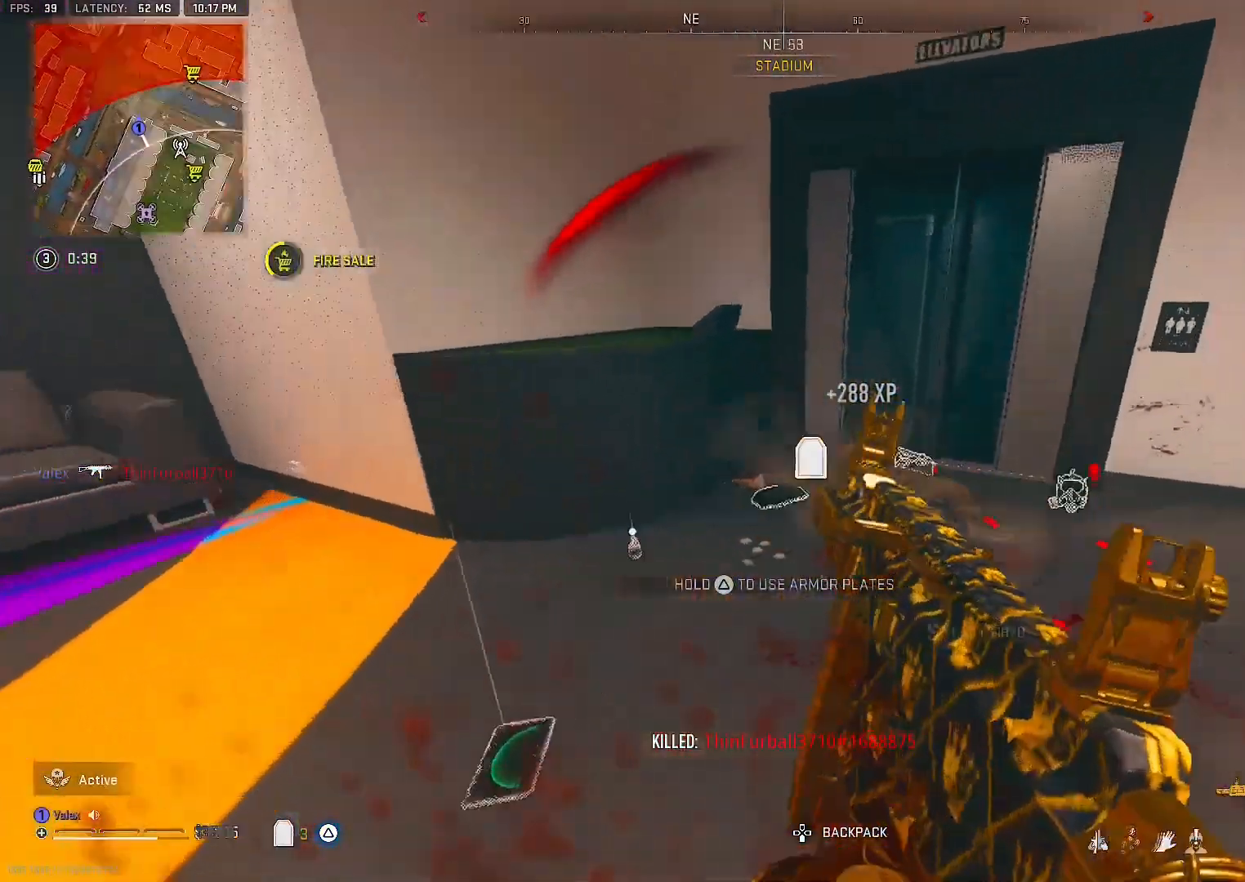
{"buttons": [], "right_stick": "right", "events": [[67, "right_stick", "center"], [167, "right_stick", "right"], [383, "right_stick", "center"], [500, "right_stick", "right"]]}
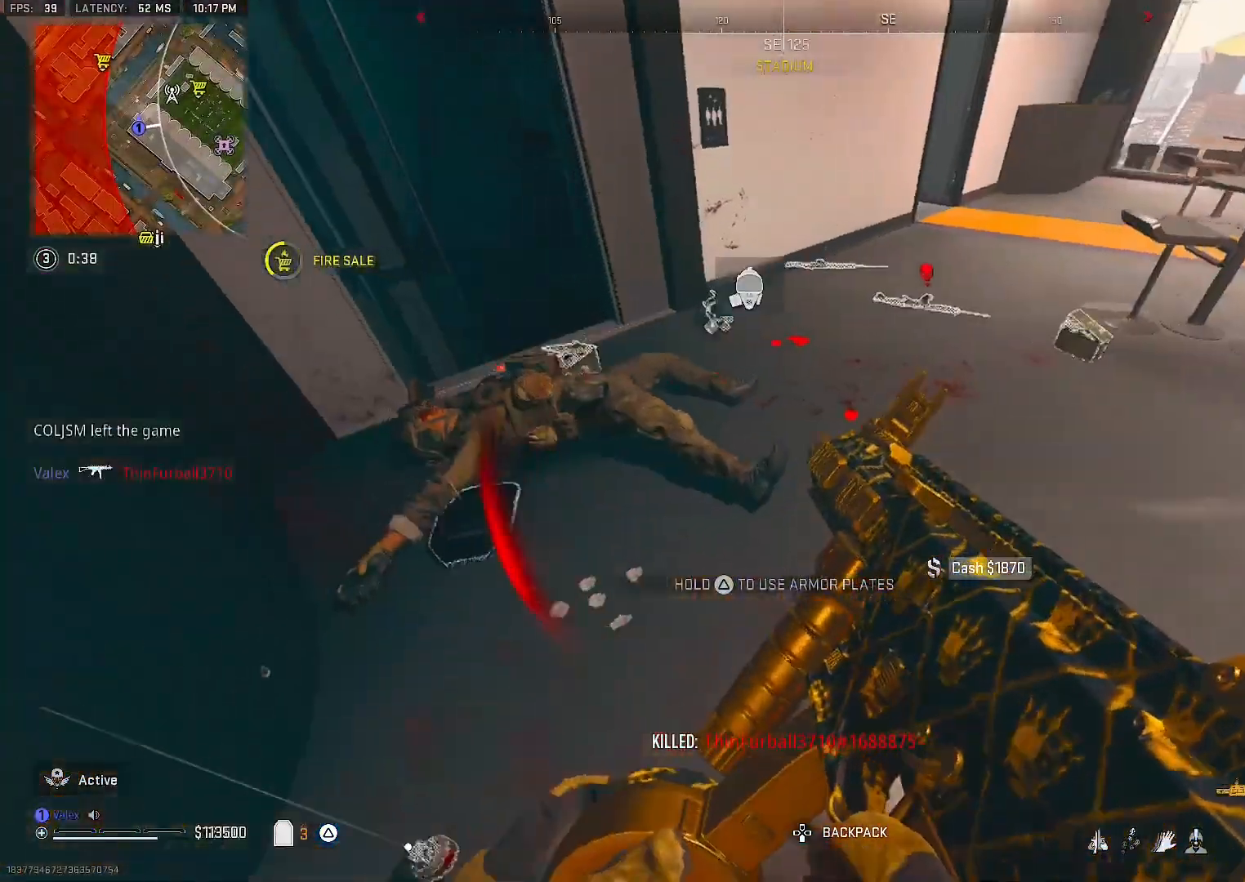
{"buttons": [], "right_stick": "center", "events": [[233, "right_stick", "center"]]}